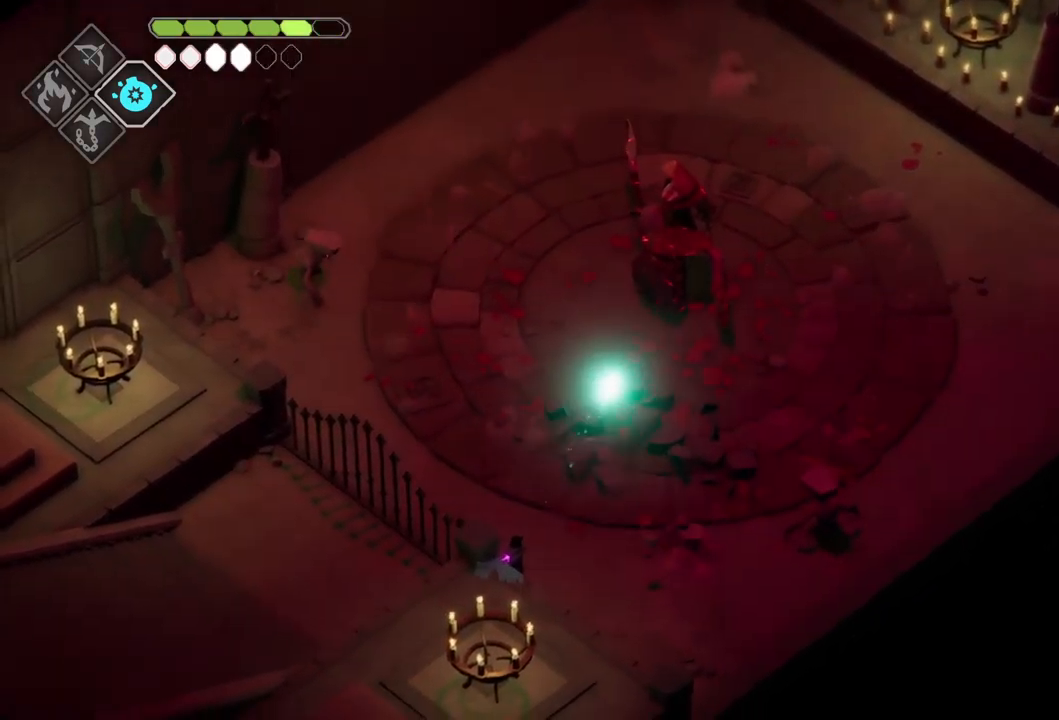
Gameplay with a controller (Xbox layout); each line is a JSON object with the inputs held at the frame after it. "events" lists button and stick changes between this image and that frame as [ms after this image, input, new state], when the widget could be followed in between.
{"buttons": [], "left_stick": "right", "right_stick": "center", "events": [[150, "left_stick", "down-right"], [500, "left_stick", "right"]]}
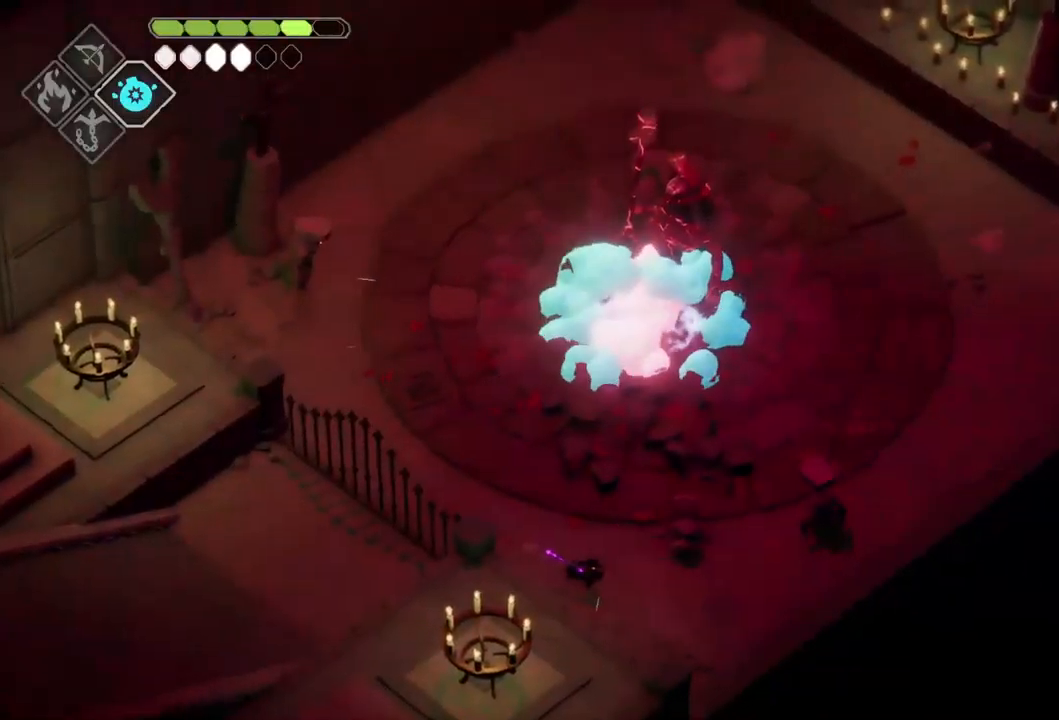
{"buttons": [], "left_stick": "up-right", "right_stick": "center", "events": [[50, "X", "down"], [150, "left_stick", "up-right"], [200, "X", "up"], [317, "X", "down"], [450, "X", "up"]]}
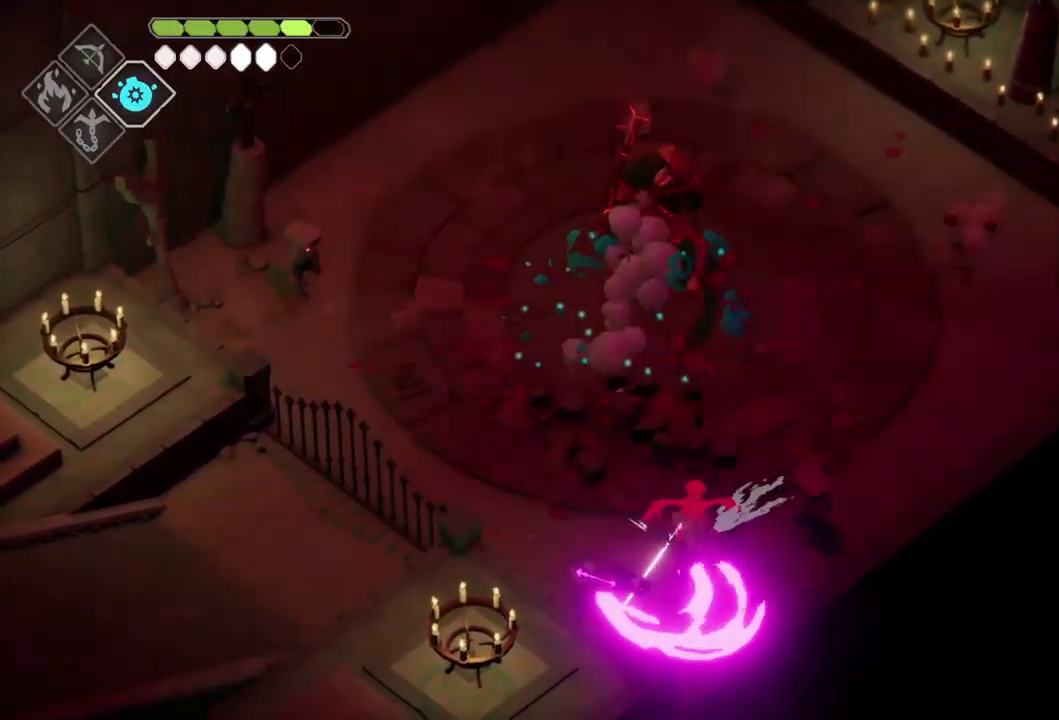
{"buttons": [], "left_stick": "up-right", "right_stick": "center", "events": []}
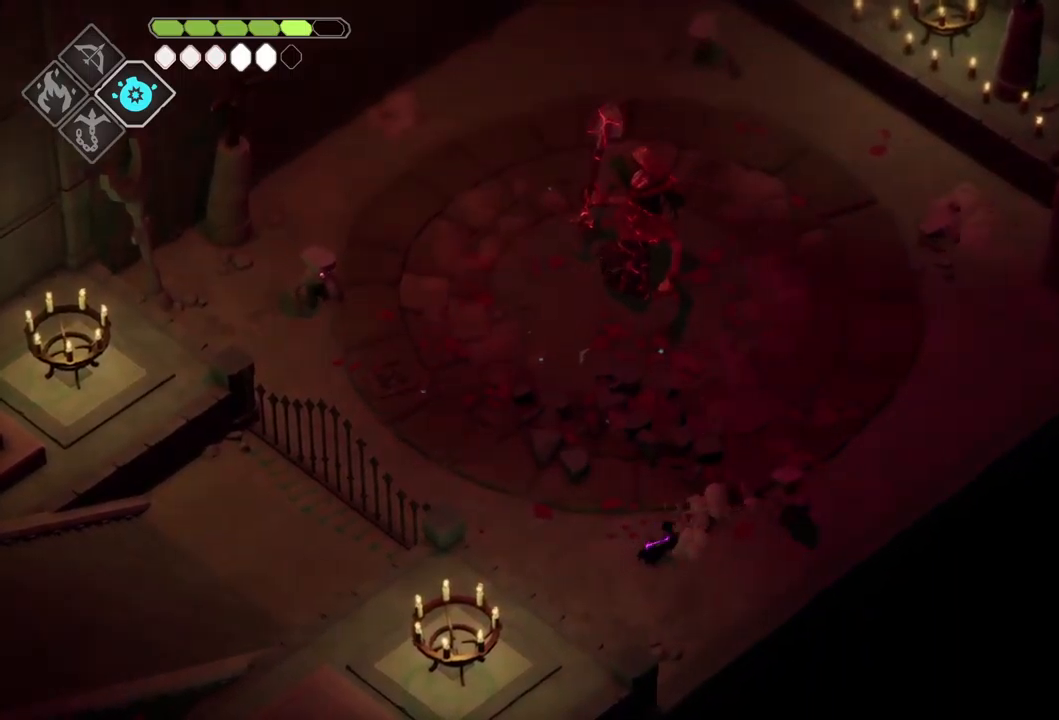
{"buttons": [], "left_stick": "up-right", "right_stick": "center", "events": [[17, "X", "down"], [33, "left_stick", "right"], [150, "X", "up"], [233, "X", "down"], [350, "X", "up"], [483, "left_stick", "up-right"]]}
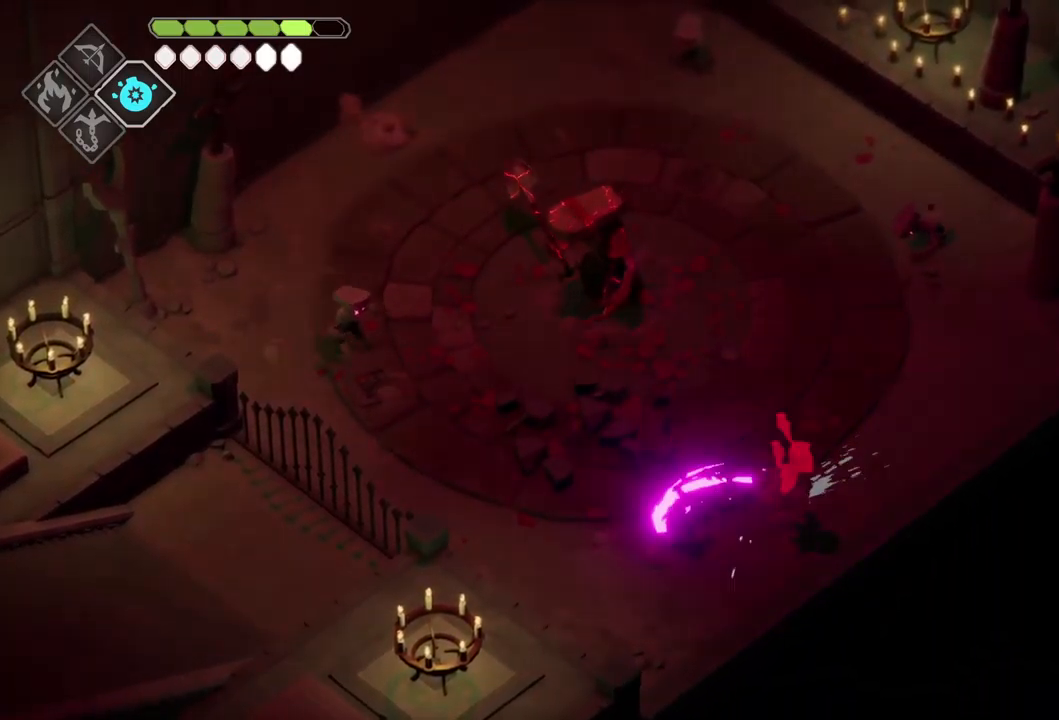
{"buttons": [], "left_stick": "up-right", "right_stick": "center", "events": [[33, "A", "down"], [150, "A", "up"]]}
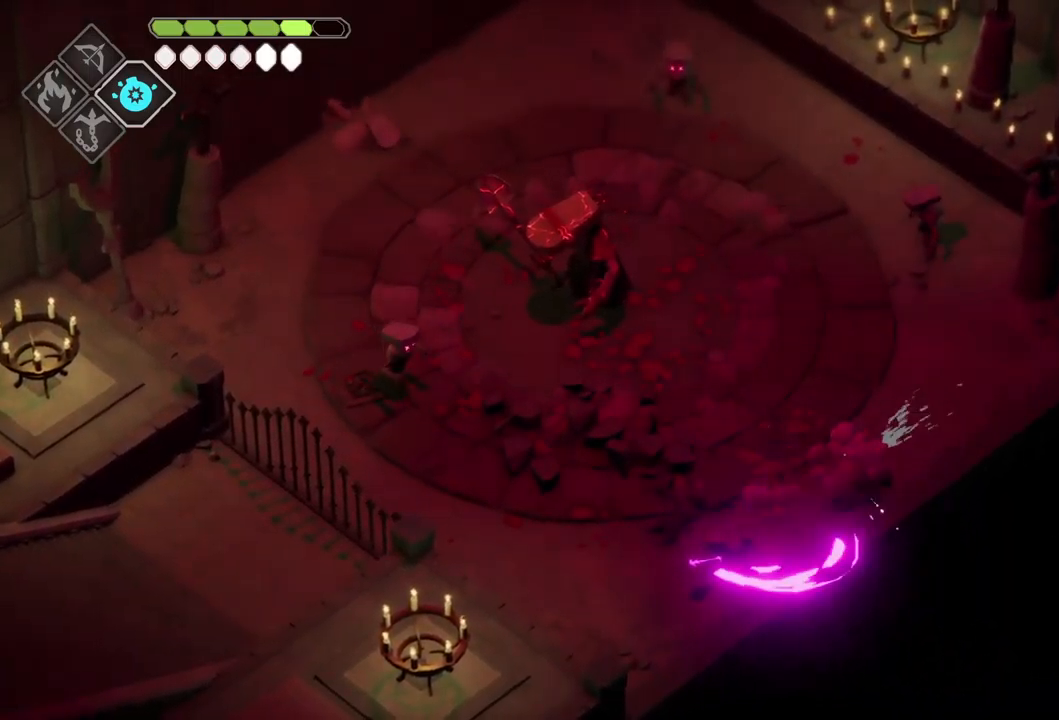
{"buttons": [], "left_stick": "up-right", "right_stick": "center", "events": []}
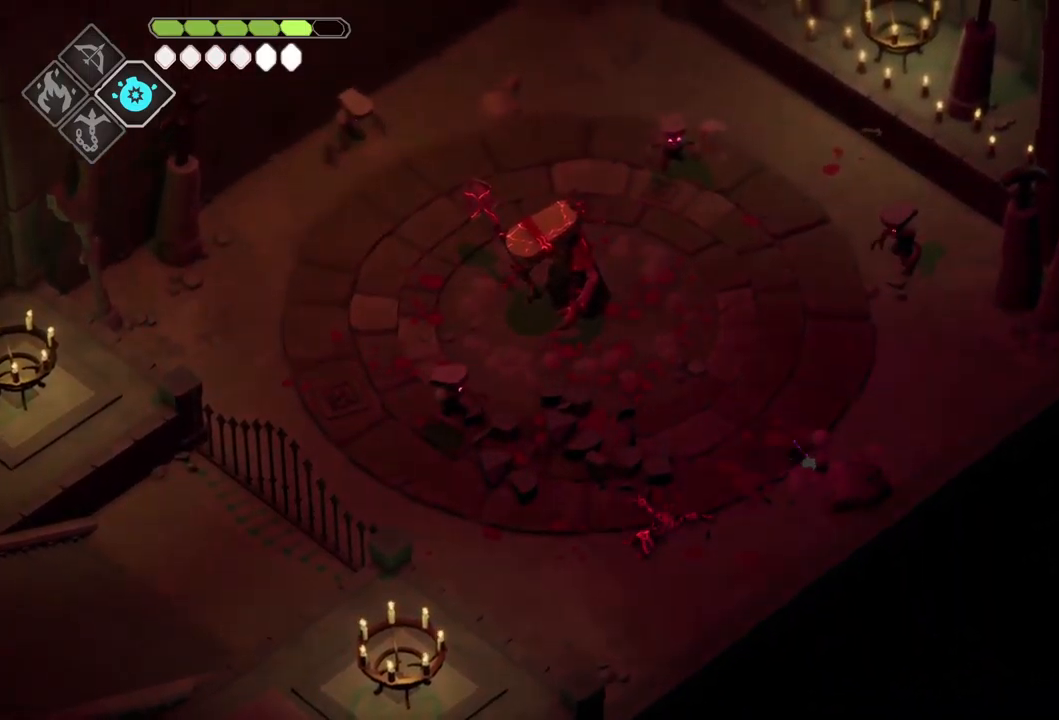
{"buttons": [], "left_stick": "up", "right_stick": "center", "events": [[233, "X", "down"], [400, "X", "up"], [417, "left_stick", "up"]]}
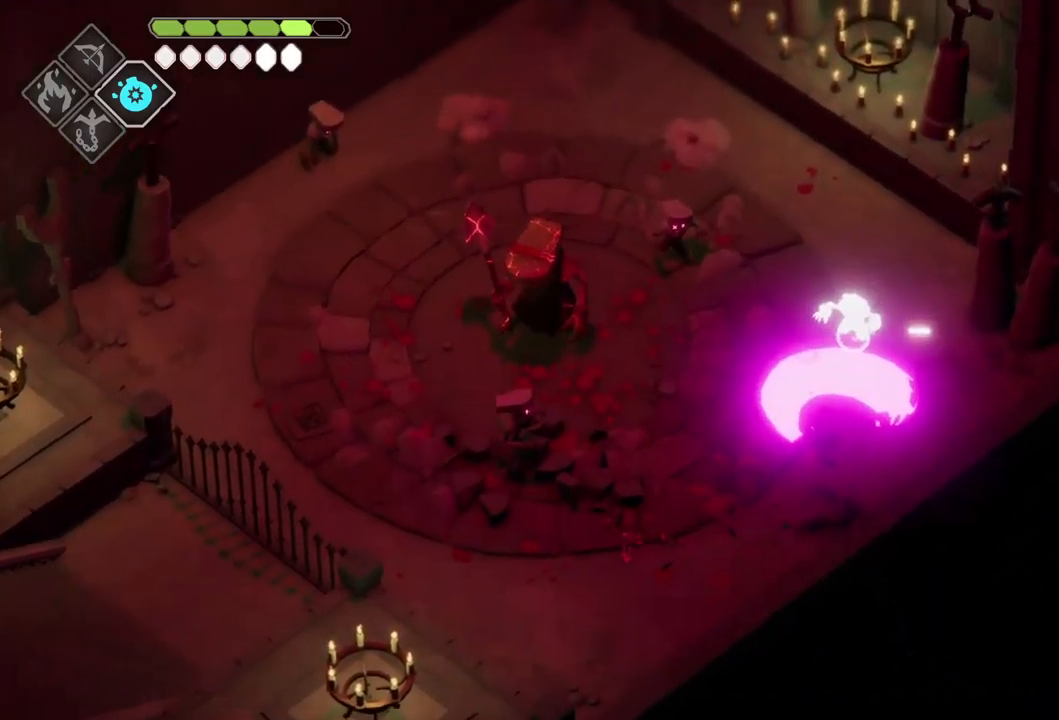
{"buttons": [], "left_stick": "up", "right_stick": "center", "events": []}
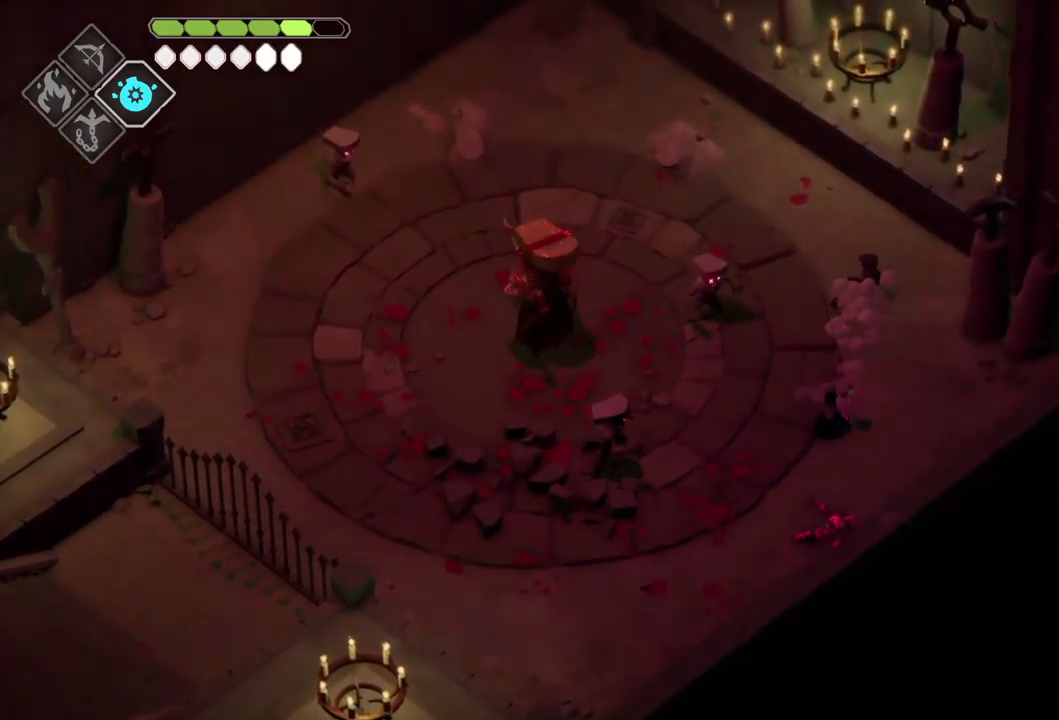
{"buttons": [], "left_stick": "center", "right_stick": "center", "events": [[83, "left_stick", "up-left"], [100, "X", "down"], [250, "X", "up"], [283, "left_stick", "left"], [400, "left_stick", "center"]]}
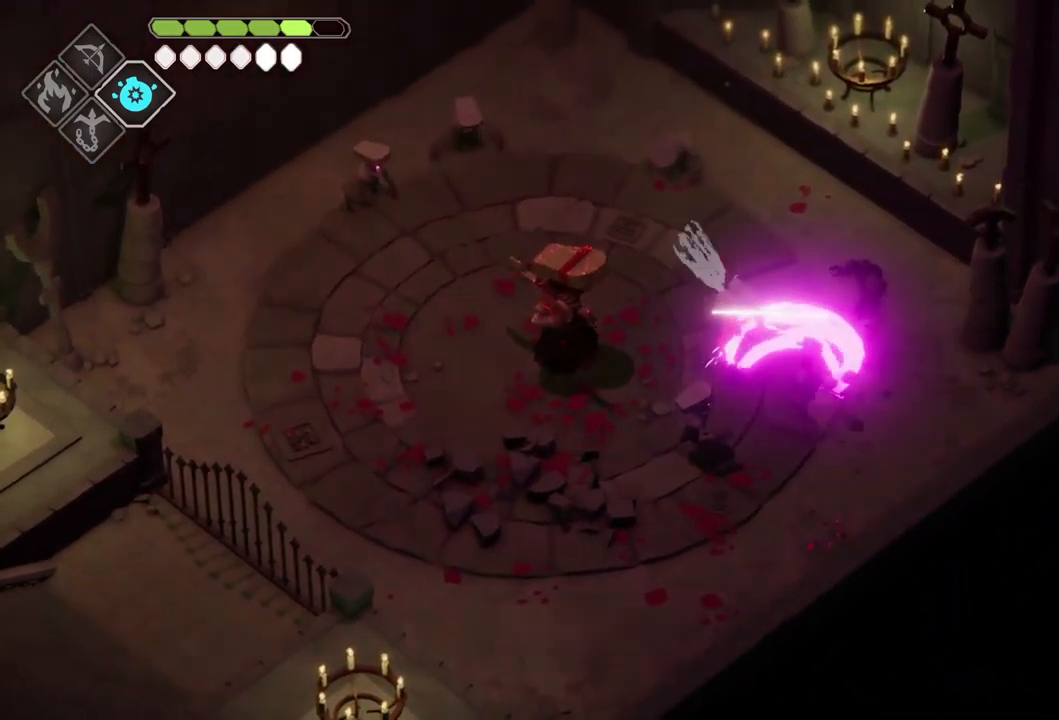
{"buttons": [], "left_stick": "up", "right_stick": "center", "events": [[17, "left_stick", "up"], [183, "A", "down"], [350, "A", "up"]]}
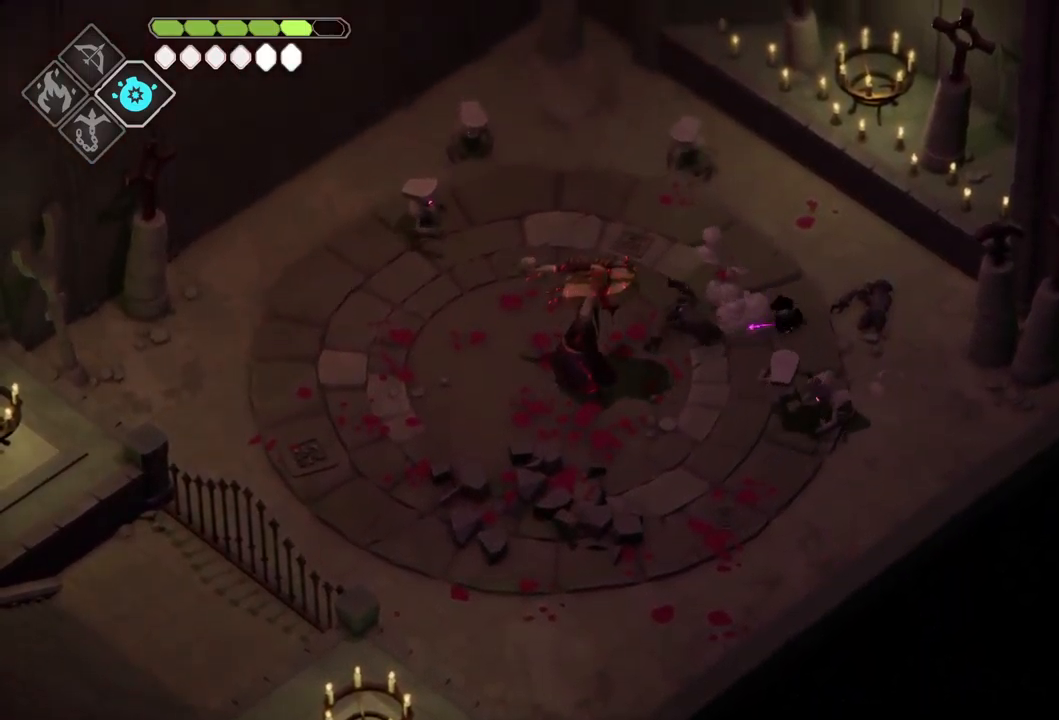
{"buttons": ["X"], "left_stick": "up-left", "right_stick": "center", "events": [[233, "X", "down"], [367, "X", "up"], [383, "left_stick", "up-left"], [483, "X", "down"]]}
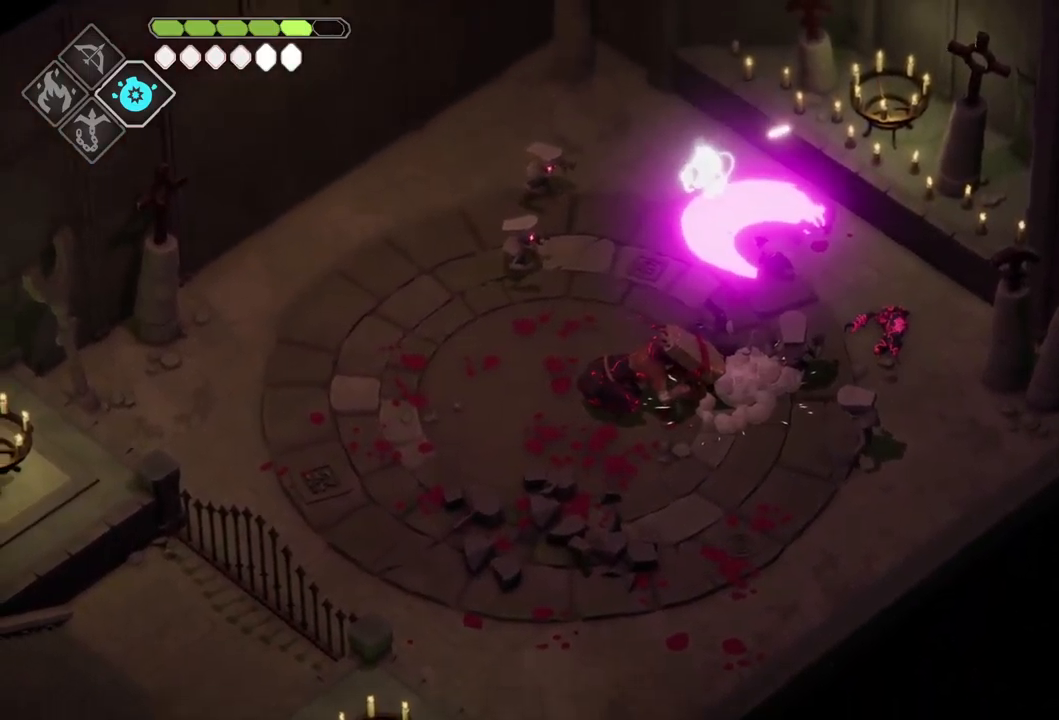
{"buttons": ["A"], "left_stick": "up-left", "right_stick": "center", "events": [[83, "X", "up"], [483, "A", "down"]]}
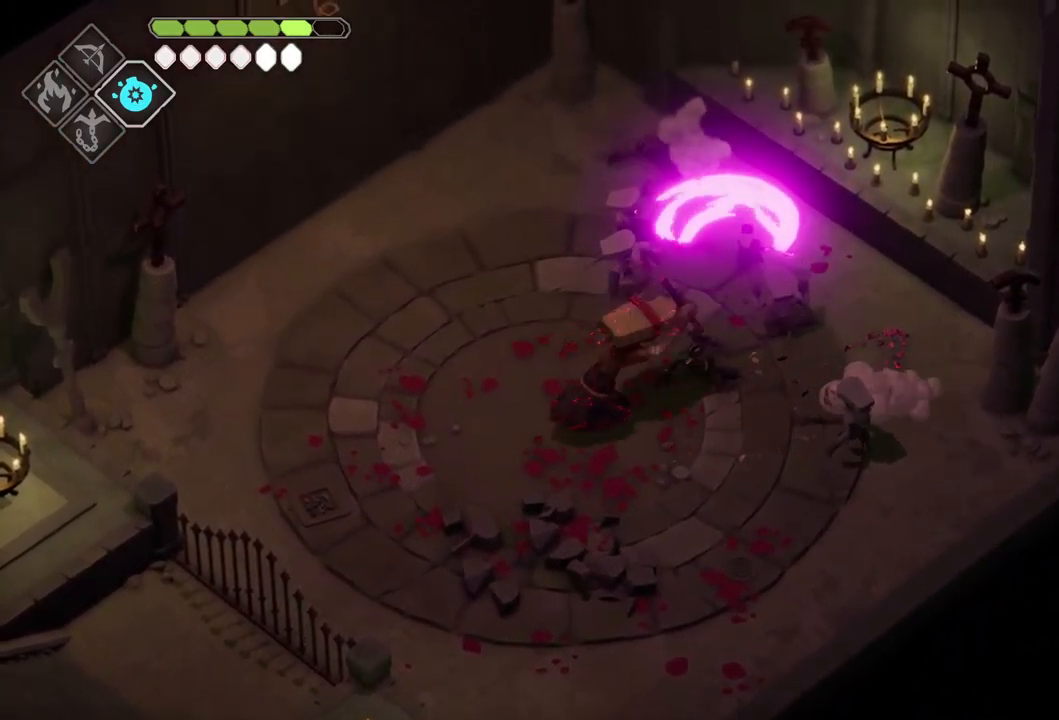
{"buttons": [], "left_stick": "up-left", "right_stick": "center", "events": [[100, "A", "up"], [350, "A", "down"], [467, "A", "up"]]}
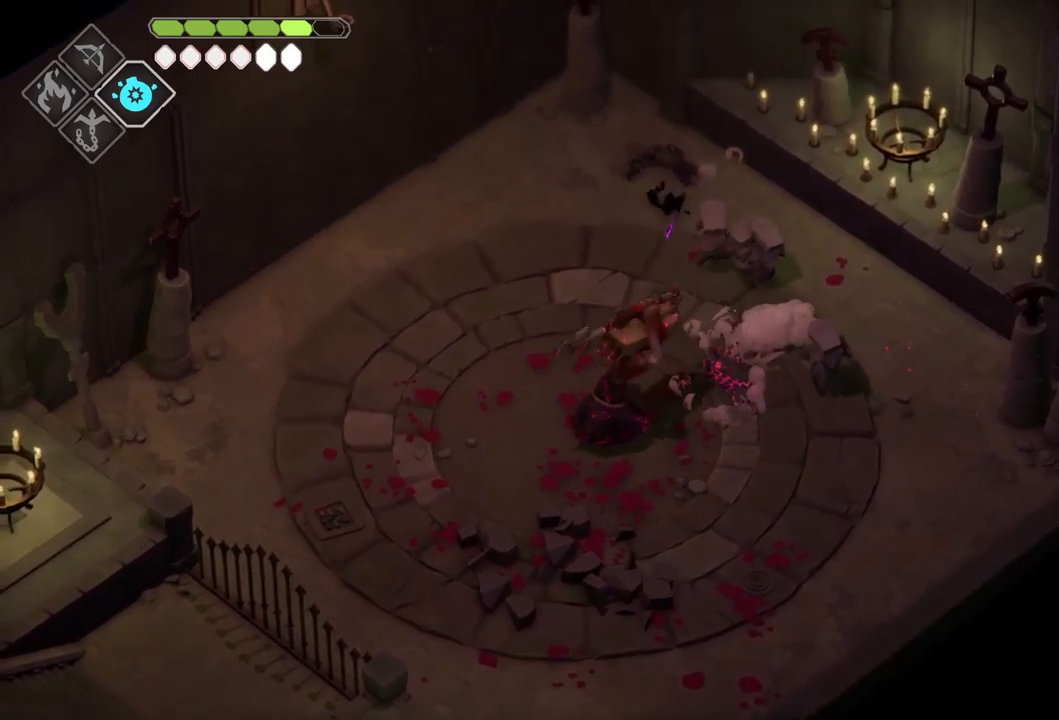
{"buttons": [], "left_stick": "down-right", "right_stick": "center", "events": [[150, "left_stick", "down-left"], [217, "left_stick", "down-right"], [284, "X", "down"], [417, "X", "up"]]}
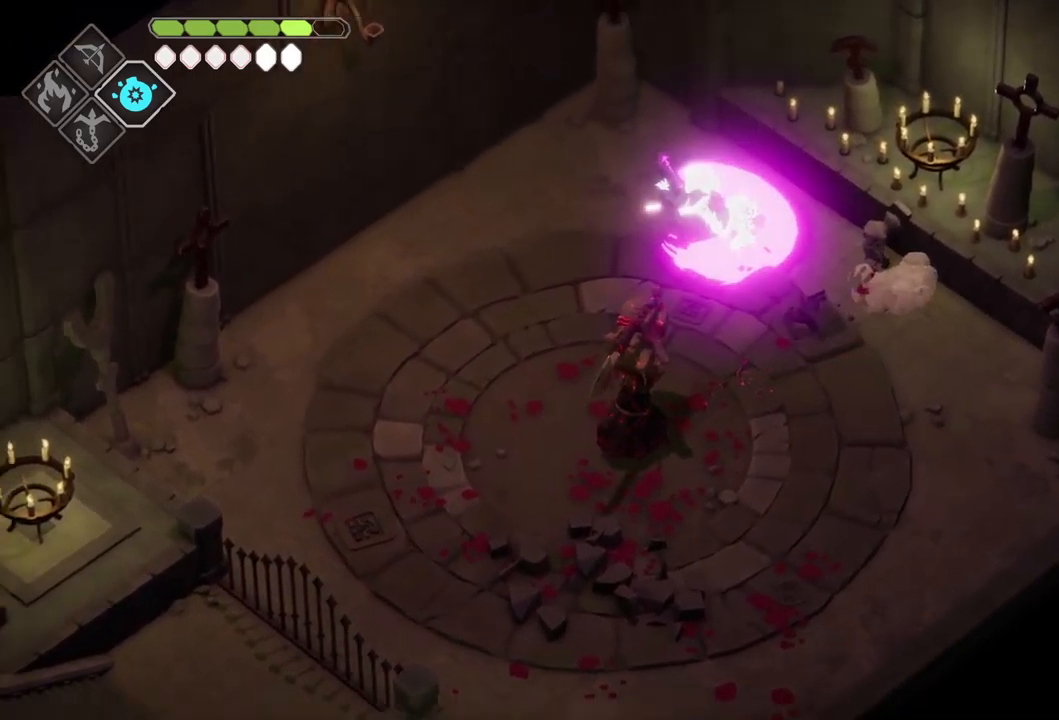
{"buttons": [], "left_stick": "down-left", "right_stick": "center", "events": [[134, "left_stick", "down-left"], [250, "A", "down"], [384, "A", "up"]]}
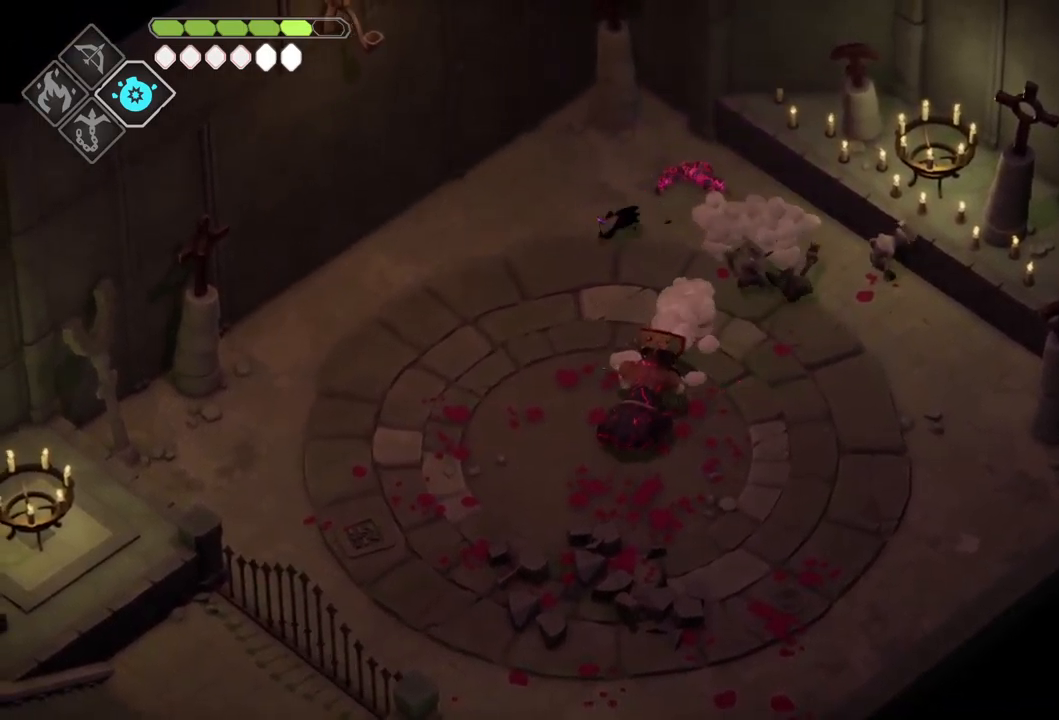
{"buttons": [], "left_stick": "up-right", "right_stick": "center", "events": [[317, "left_stick", "down-right"], [450, "left_stick", "up-right"]]}
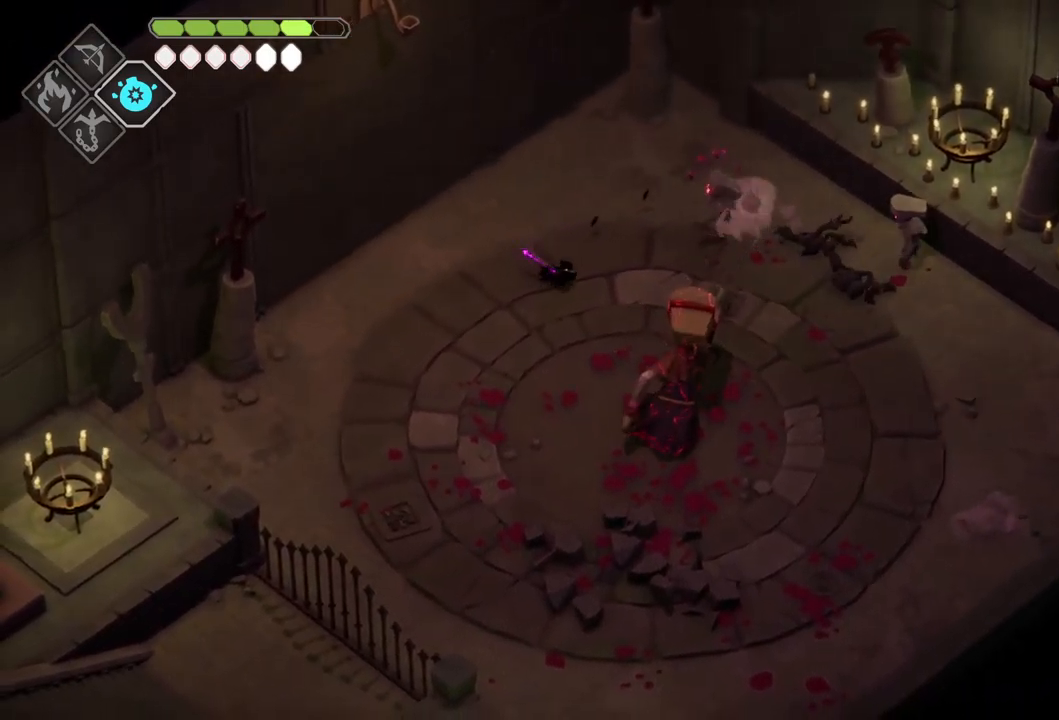
{"buttons": [], "left_stick": "down-left", "right_stick": "center", "events": [[150, "X", "down"], [250, "X", "up"], [334, "left_stick", "left"], [384, "left_stick", "down-left"]]}
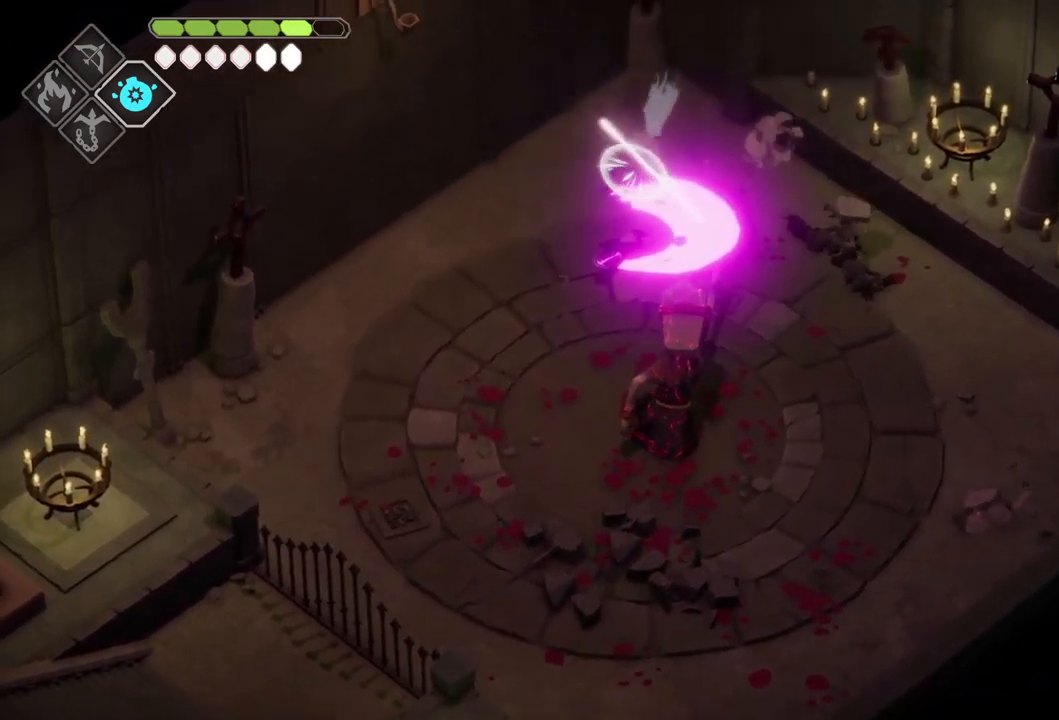
{"buttons": ["L2"], "left_stick": "down", "right_stick": "center", "events": [[100, "A", "down"], [250, "A", "up"], [450, "left_stick", "down"], [500, "L2", "down"]]}
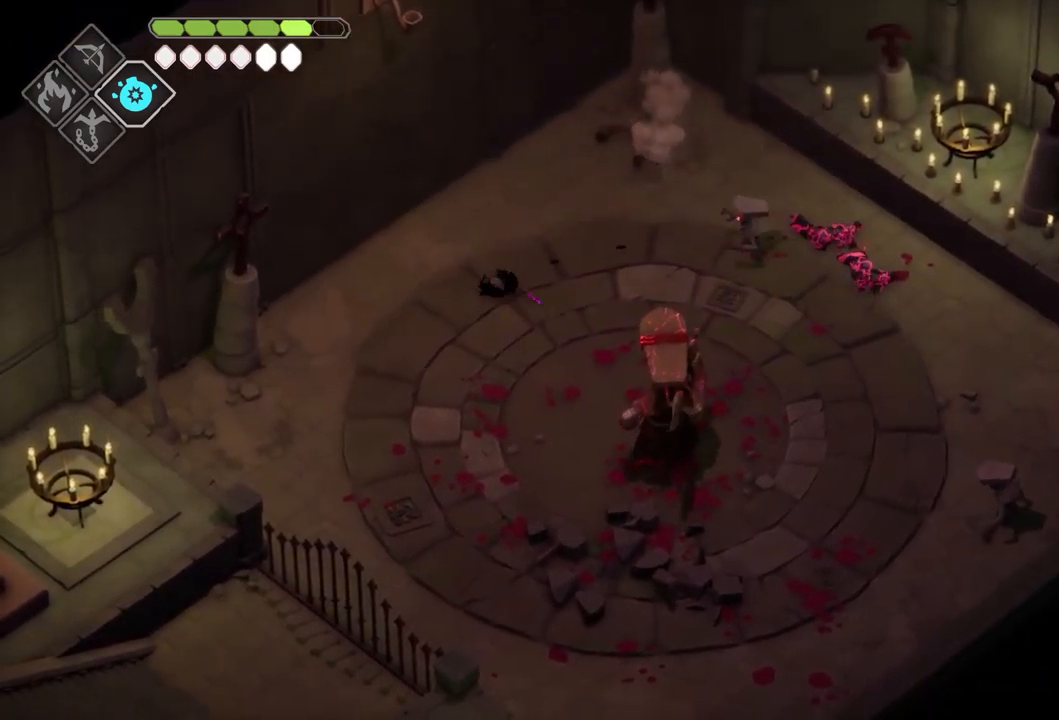
{"buttons": ["B", "L2"], "left_stick": "down-right", "right_stick": "center", "events": [[50, "B", "down"], [84, "left_stick", "down-right"]]}
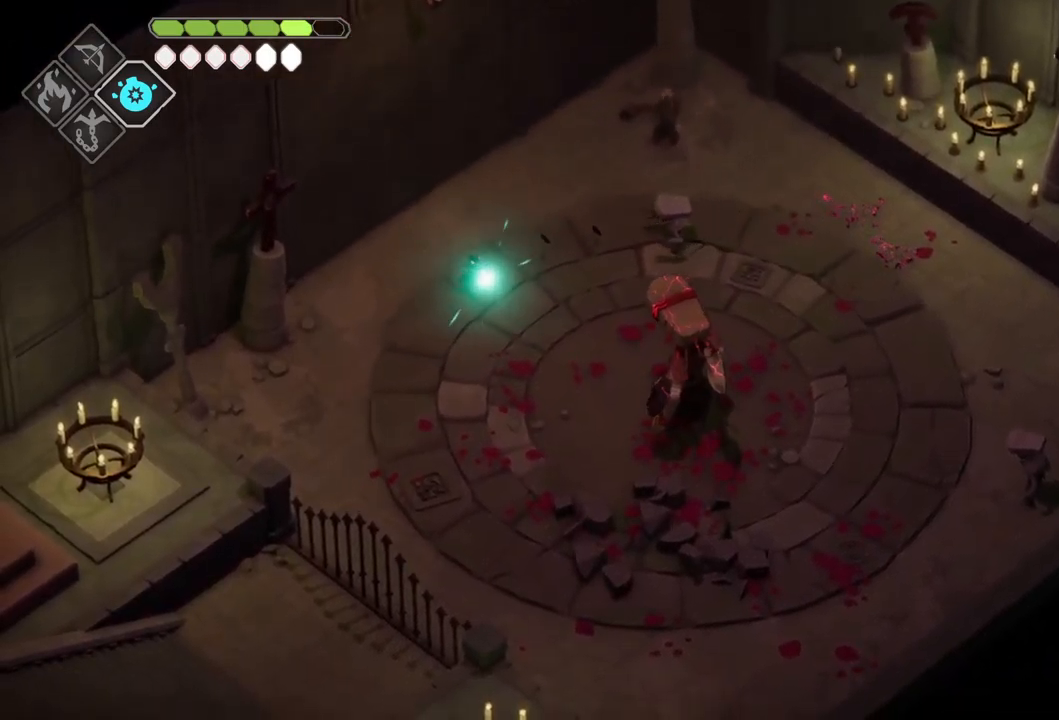
{"buttons": ["L2"], "left_stick": "down-right", "right_stick": "center", "events": [[450, "B", "up"]]}
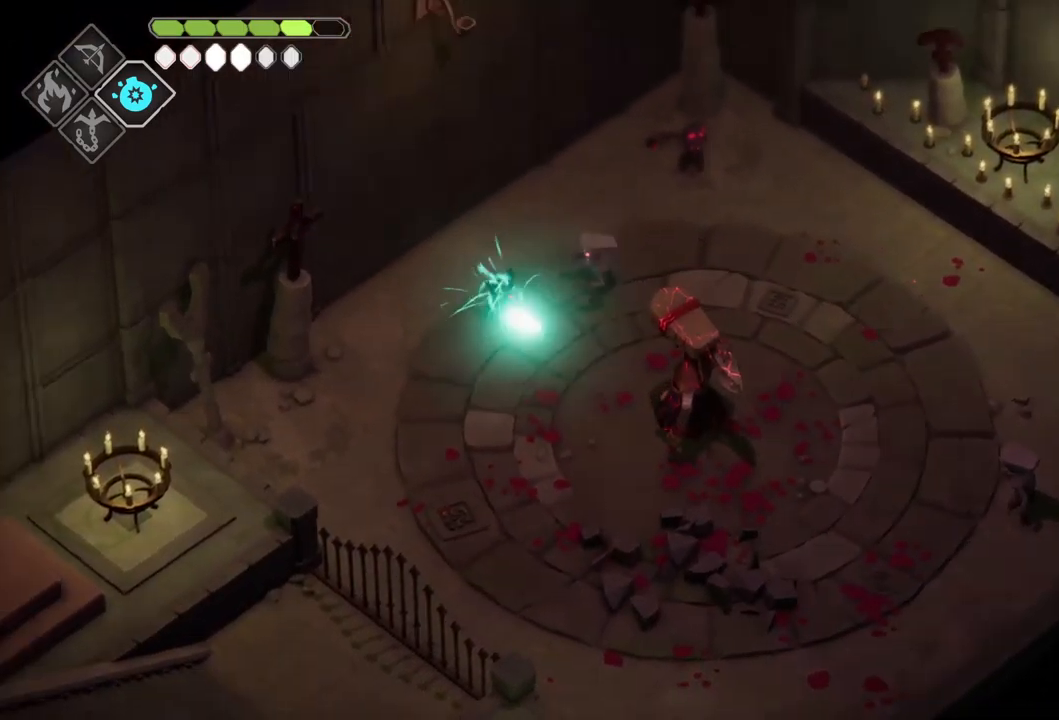
{"buttons": ["X"], "left_stick": "up-right", "right_stick": "center", "events": [[17, "L2", "up"], [200, "left_stick", "down-left"], [400, "left_stick", "up-right"], [467, "X", "down"]]}
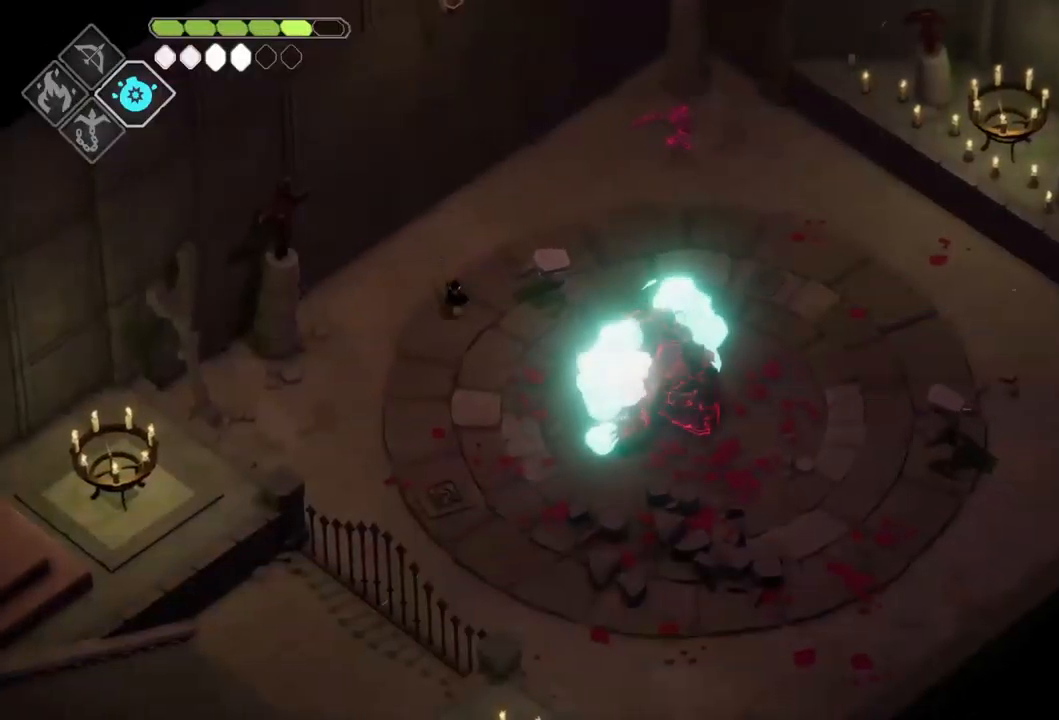
{"buttons": ["A"], "left_stick": "down-left", "right_stick": "center", "events": [[84, "X", "up"], [267, "left_stick", "down"], [367, "left_stick", "down-left"], [484, "A", "down"]]}
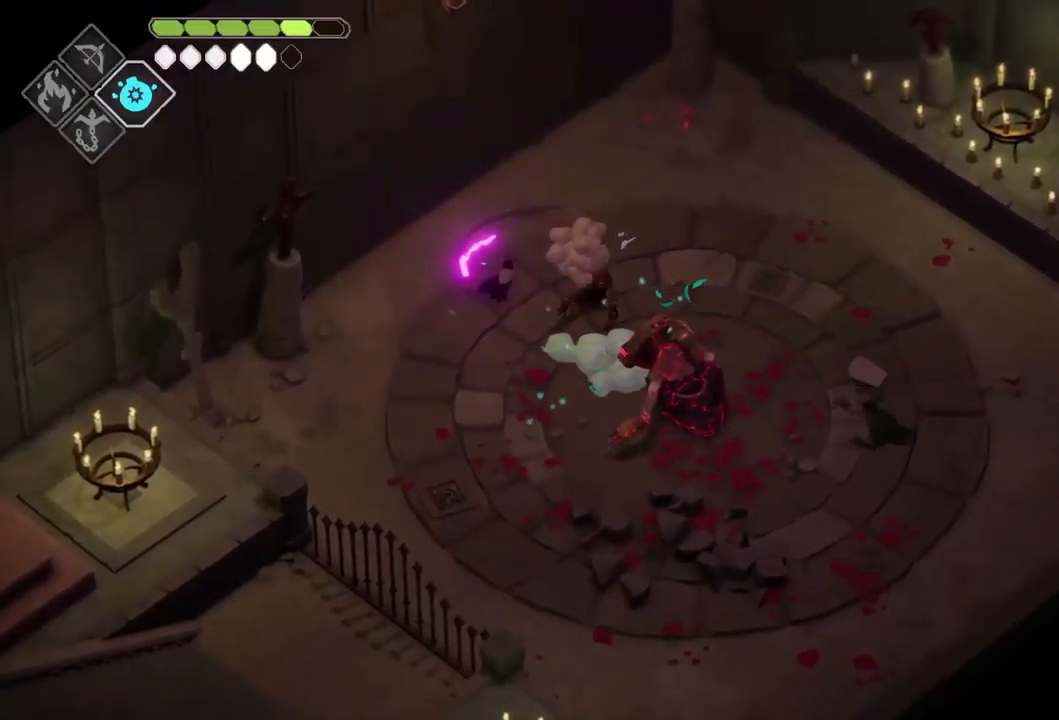
{"buttons": [], "left_stick": "down-right", "right_stick": "center", "events": [[167, "A", "up"], [433, "left_stick", "down-right"]]}
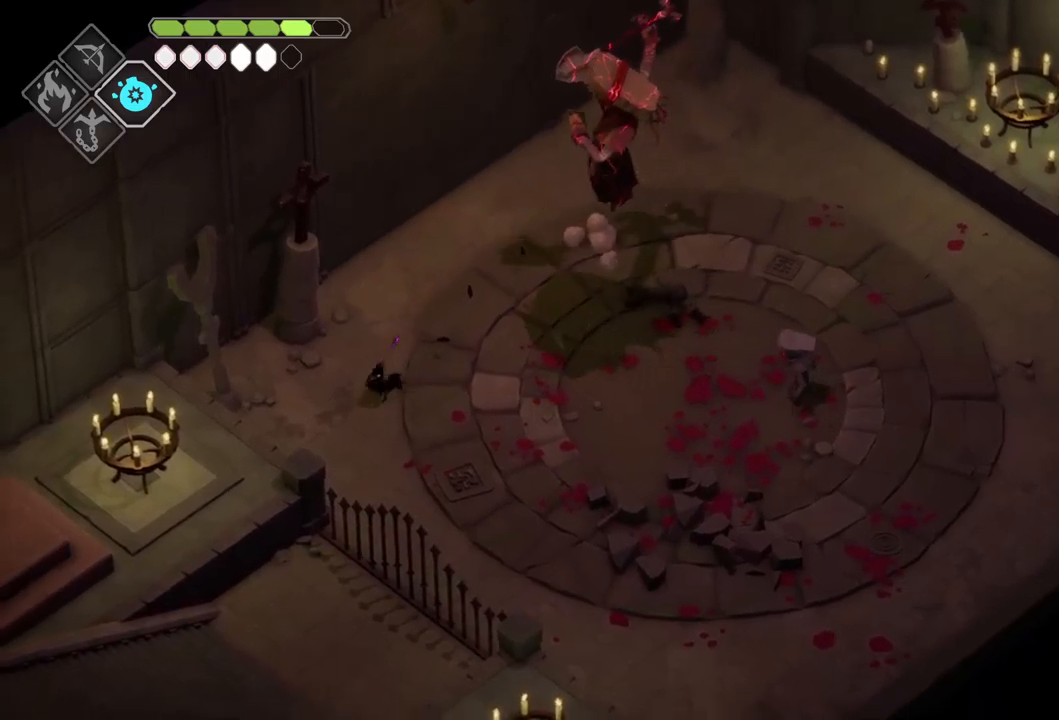
{"buttons": ["A"], "left_stick": "down-right", "right_stick": "center", "events": [[334, "A", "down"]]}
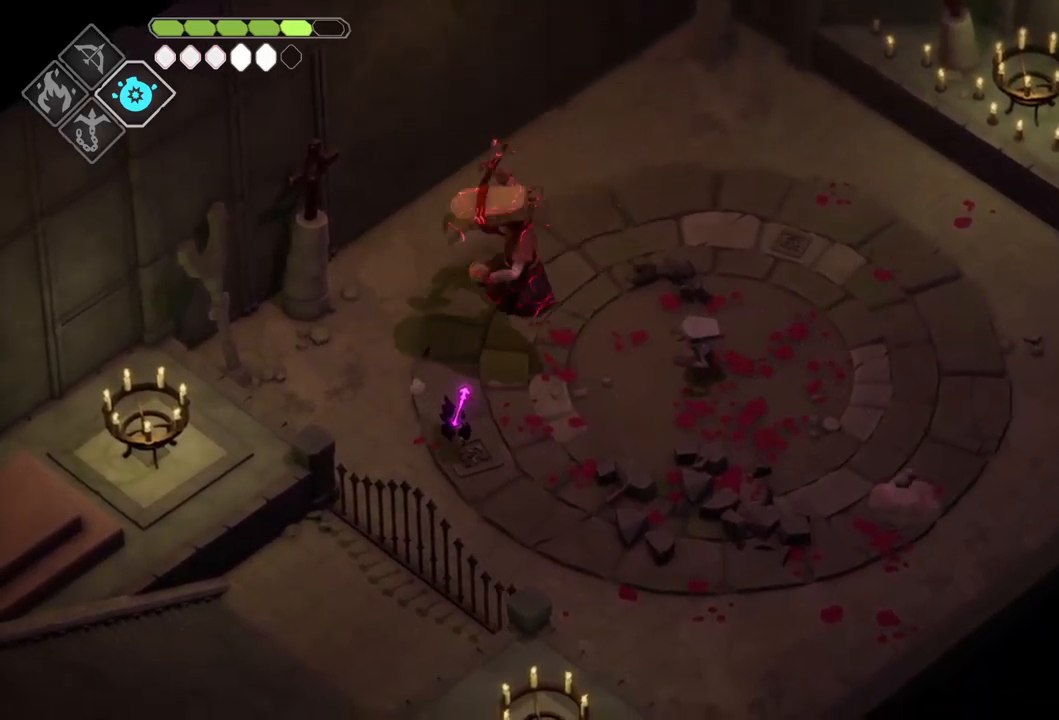
{"buttons": [], "left_stick": "up-right", "right_stick": "center", "events": [[17, "A", "up"], [467, "left_stick", "up-right"]]}
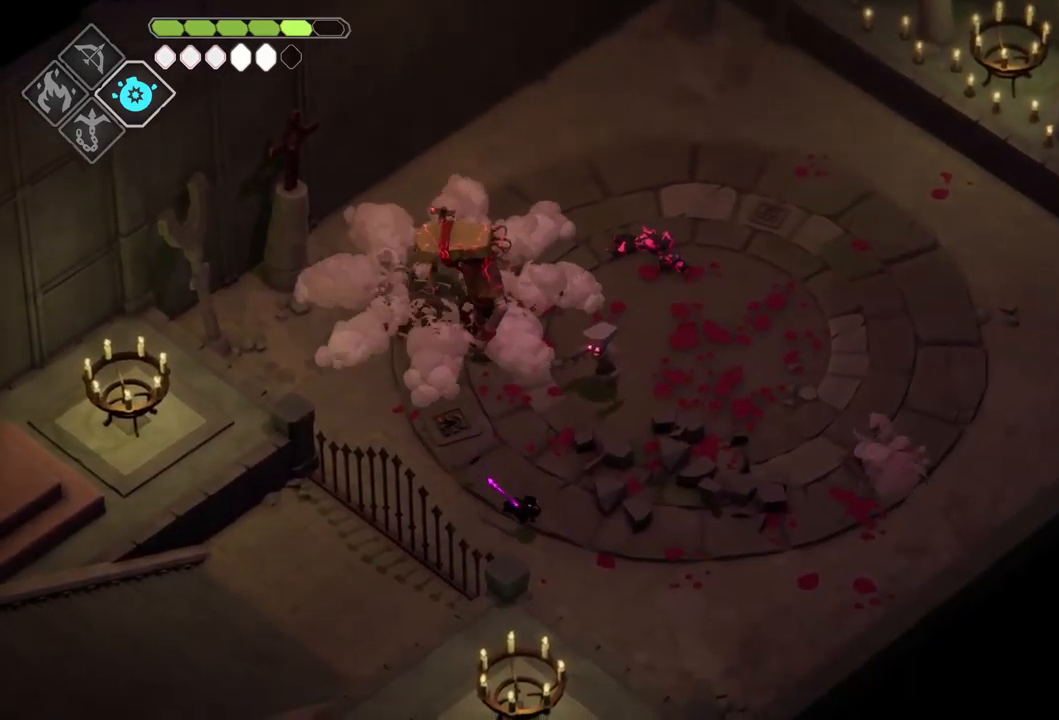
{"buttons": ["X"], "left_stick": "up-right", "right_stick": "center", "events": [[17, "L2", "down"], [17, "left_stick", "up"], [67, "B", "down"], [350, "B", "up"], [367, "L2", "up"], [417, "left_stick", "up-right"], [467, "X", "down"]]}
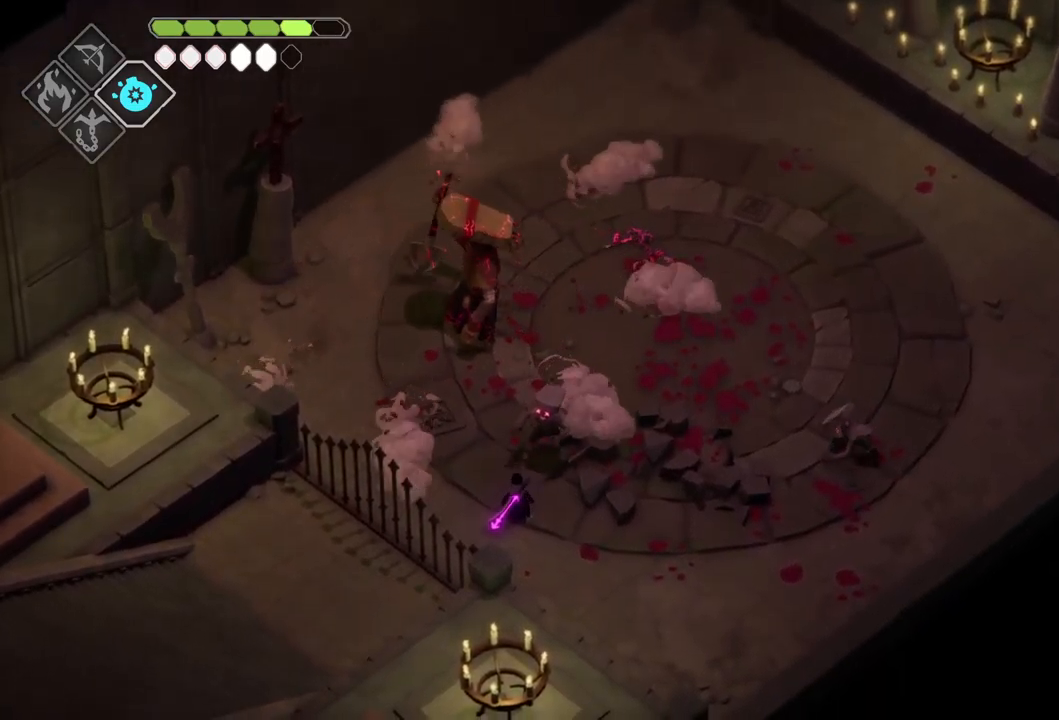
{"buttons": ["A"], "left_stick": "down-right", "right_stick": "center", "events": [[84, "X", "up"], [150, "X", "down"], [250, "X", "up"], [400, "left_stick", "down-right"], [500, "A", "down"]]}
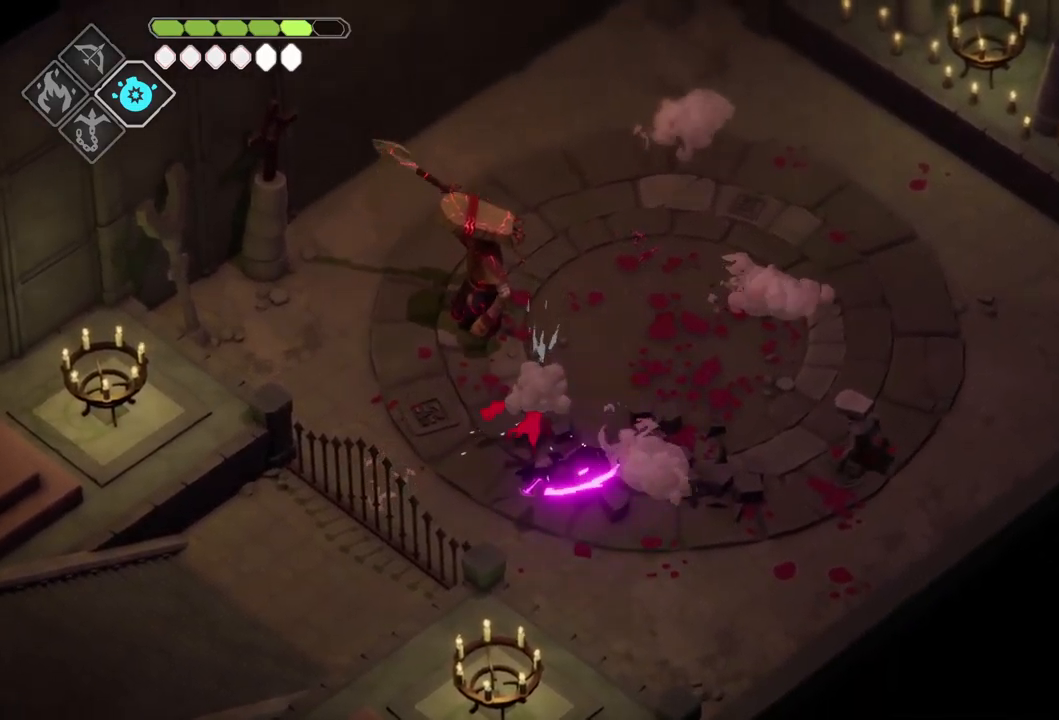
{"buttons": ["L2"], "left_stick": "up-left", "right_stick": "center", "events": [[134, "A", "up"], [467, "L2", "down"], [500, "left_stick", "up-left"]]}
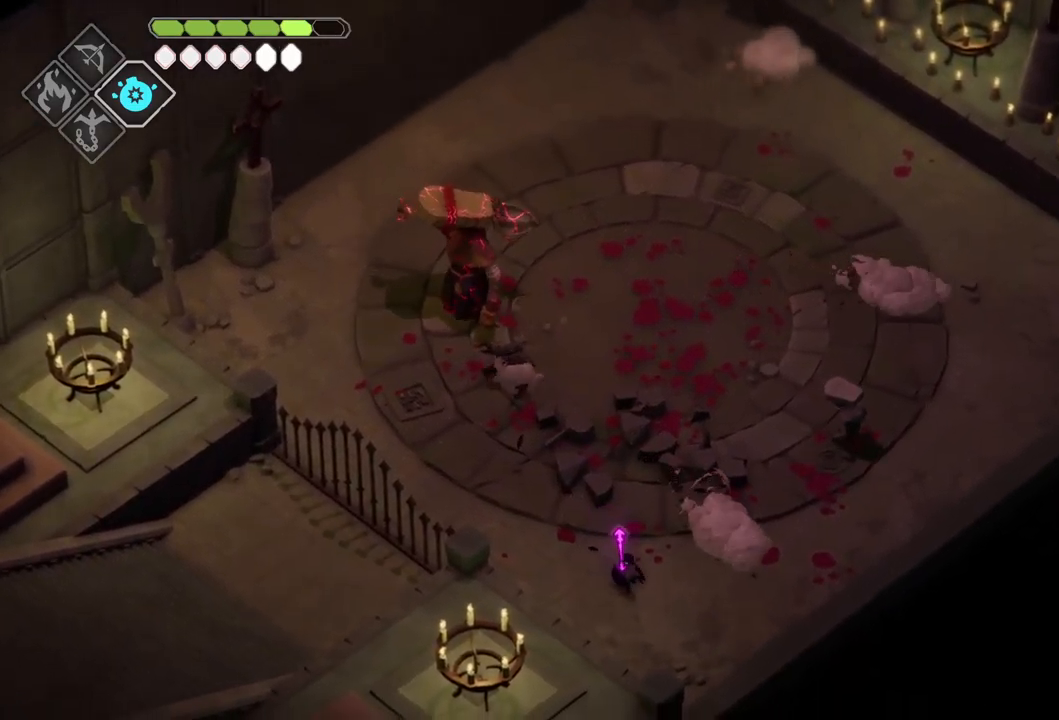
{"buttons": ["B", "L2"], "left_stick": "up-left", "right_stick": "center", "events": [[50, "B", "down"]]}
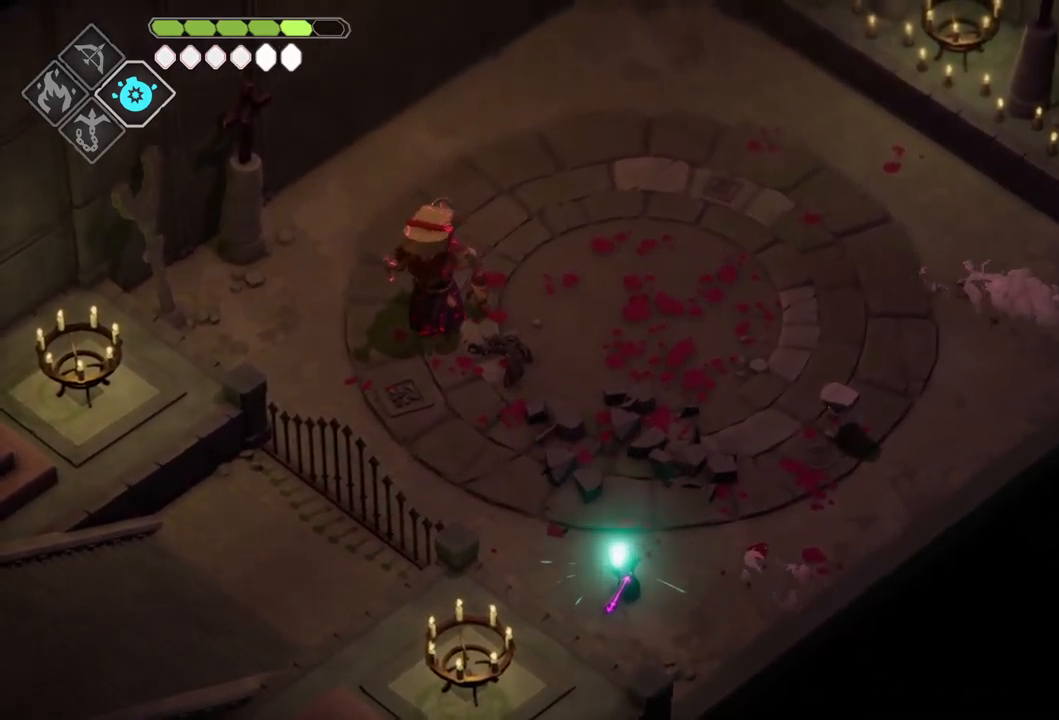
{"buttons": ["L2"], "left_stick": "up-left", "right_stick": "center", "events": [[500, "B", "up"]]}
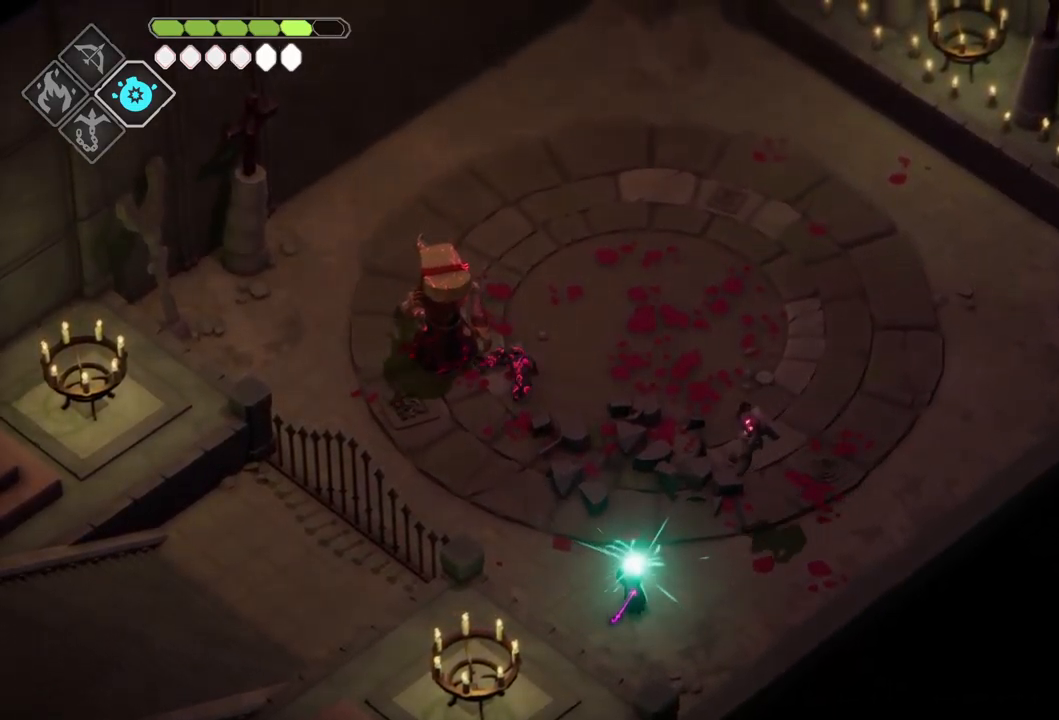
{"buttons": ["A"], "left_stick": "up-right", "right_stick": "center", "events": [[117, "L2", "up"], [217, "left_stick", "up-right"], [267, "left_stick", "right"], [417, "left_stick", "up-right"], [434, "A", "down"]]}